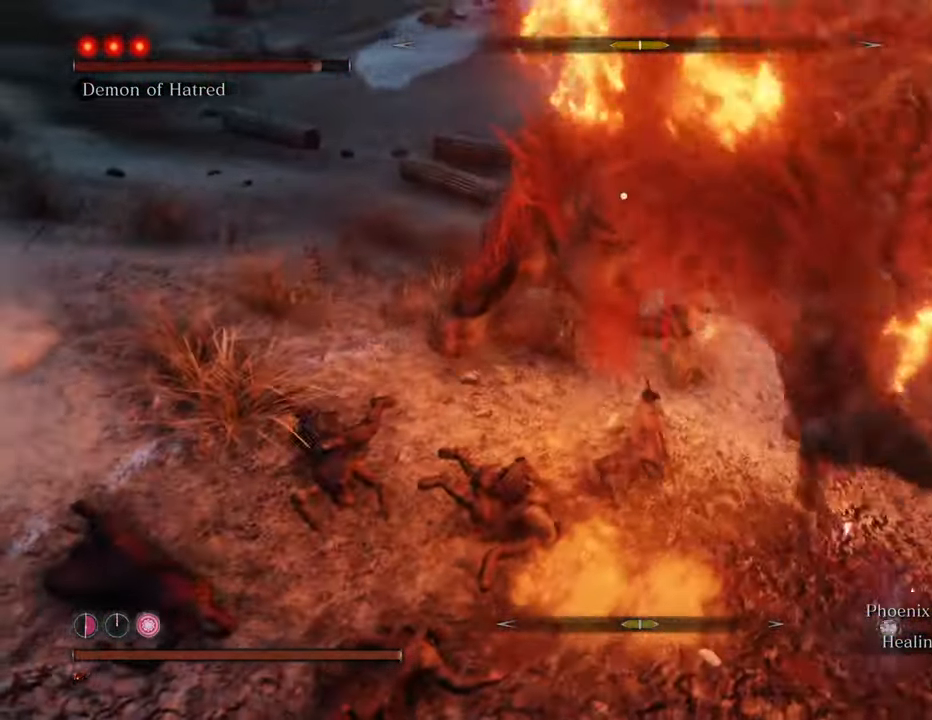
Gameplay with keyboard and mouse; each line is a JSON object with the keys and mouse buttons held at the frame after it. "events" lists presses ("down") and releases ("up") of "1", "2", "3", "4", "5", "6", "7", "8", "a", "alt", "c", "caps_lock", "ctrl", "d", "e", "f", "g", "q", "r", "s", "shift", "space", "t", "tab", "tilde", "v", "w", "x", "z", "mouse_left", "mouse_wheel" and "mouse_right" between this image and that frame as [ms after this image, input, new state], when the widget could be followed in between. "mouse_left", "mouse_wheel", "mouse_right" = the "left", "wheel", "right" buttons of the "mouse" list. No other keys are recorded. "wheel" means that the mouse wheel is clicked or scrolled. Not read: mouse_move.
{"keys": ["d", "w"], "mouse": [], "events": [[400, "d", "down"]]}
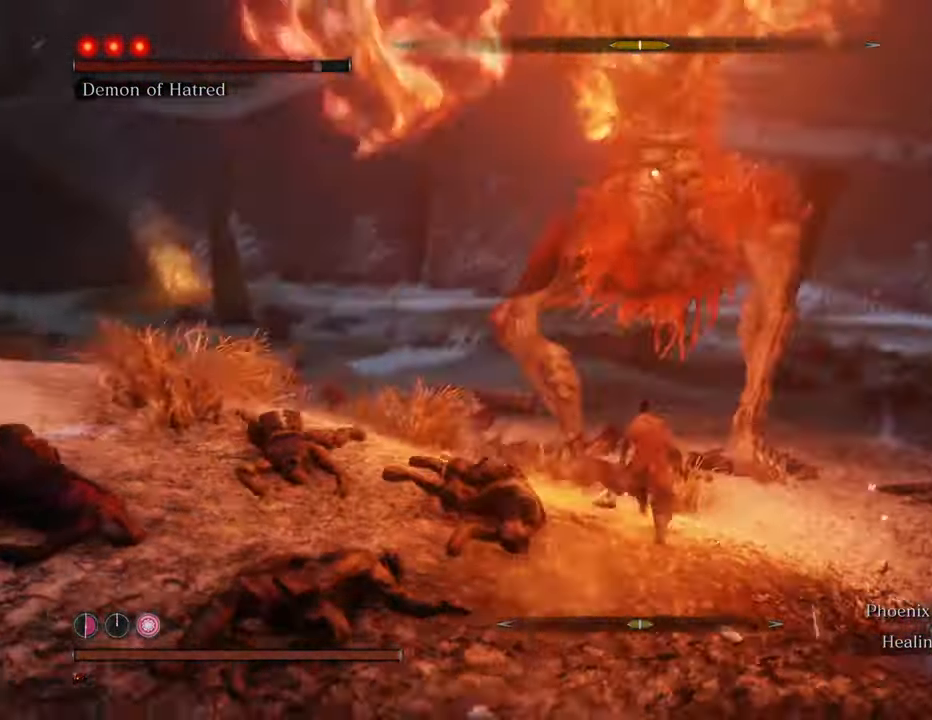
{"keys": ["a", "s", "shift"], "mouse": [], "events": [[100, "a", "down"], [100, "d", "up"], [150, "w", "up"], [284, "s", "down"], [334, "shift", "down"]]}
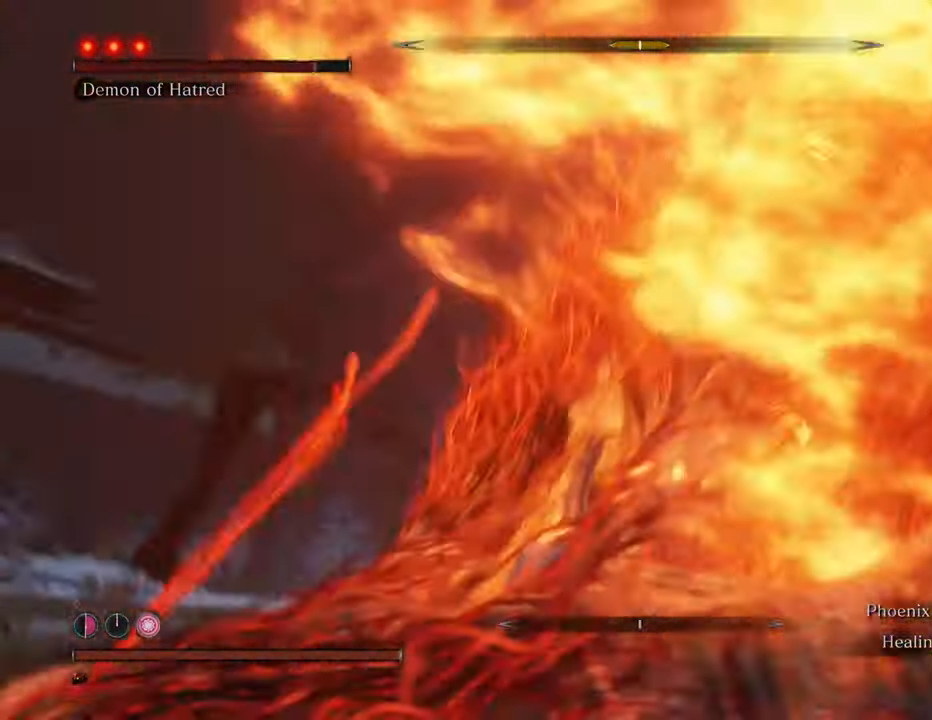
{"keys": ["s", "shift"], "mouse": [], "events": [[67, "a", "up"]]}
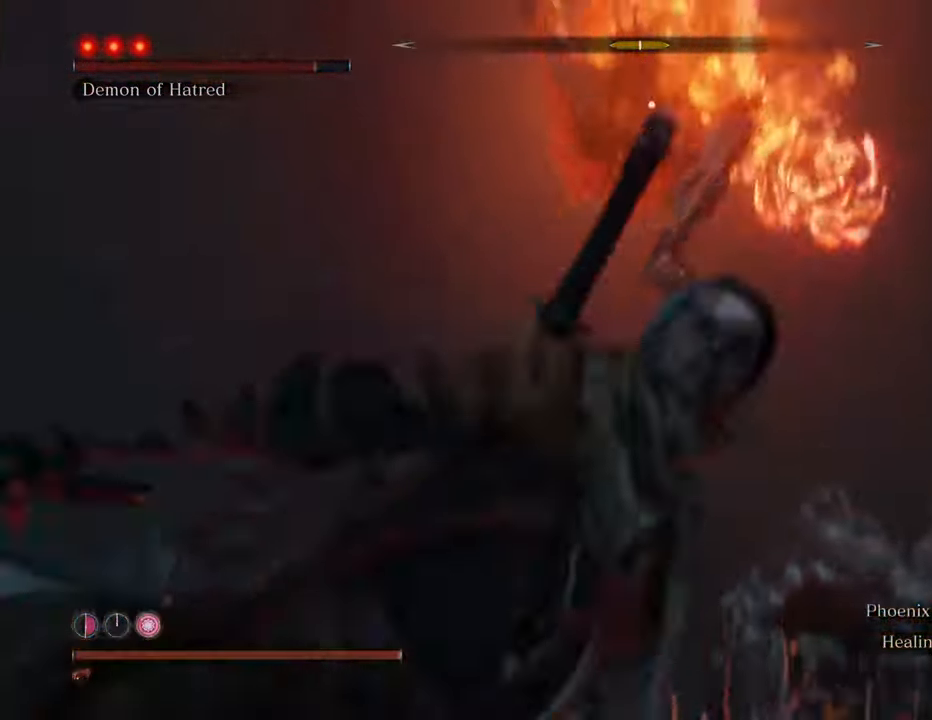
{"keys": ["d", "s", "shift"], "mouse": [], "events": [[500, "d", "down"]]}
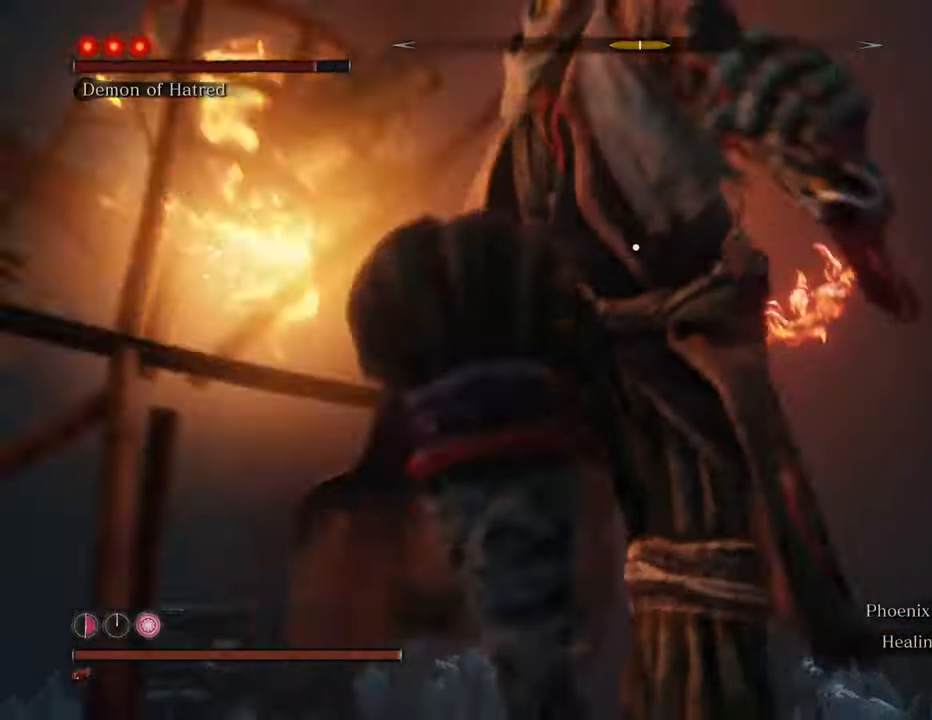
{"keys": ["d", "s", "shift"], "mouse": [], "events": []}
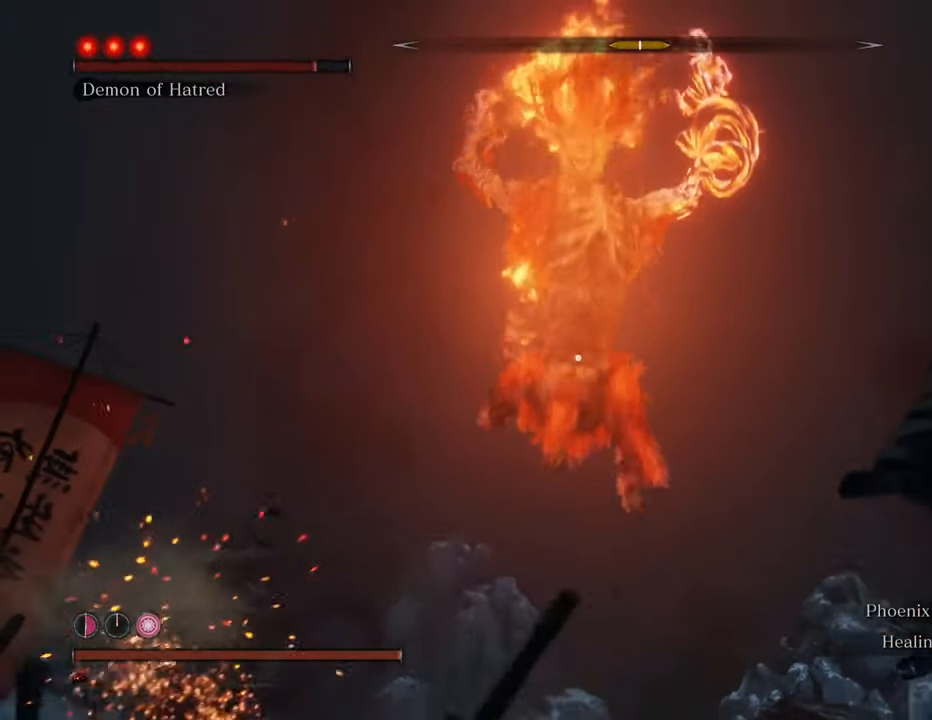
{"keys": ["d"], "mouse": [], "events": [[67, "space", "down"], [384, "space", "up"], [434, "s", "up"], [434, "shift", "up"]]}
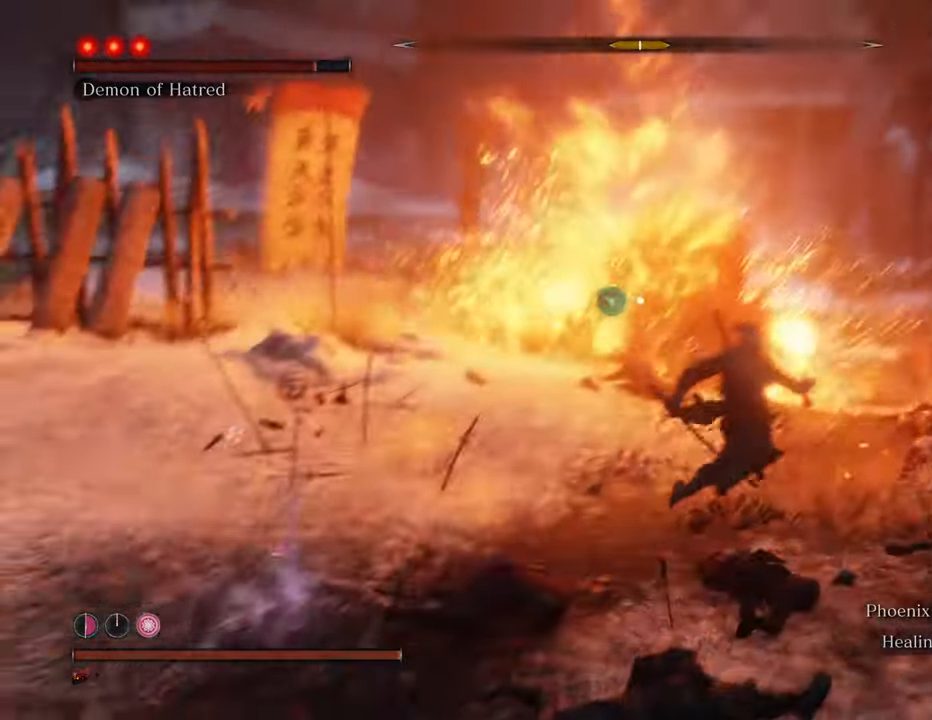
{"keys": ["w"], "mouse": [], "events": [[34, "w", "down"], [217, "d", "up"]]}
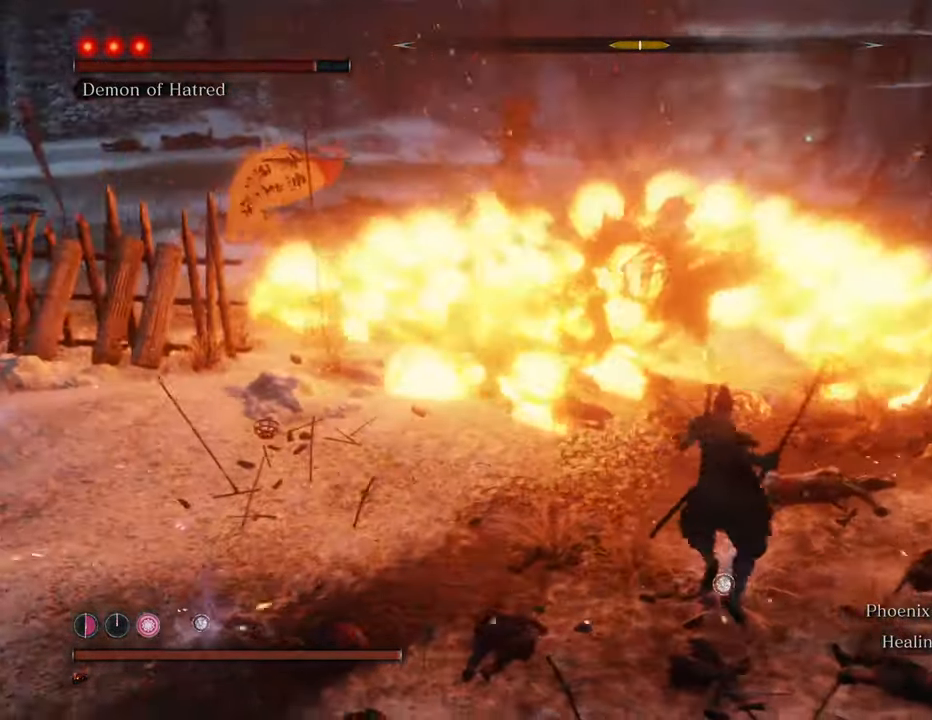
{"keys": ["w"], "mouse": [], "events": []}
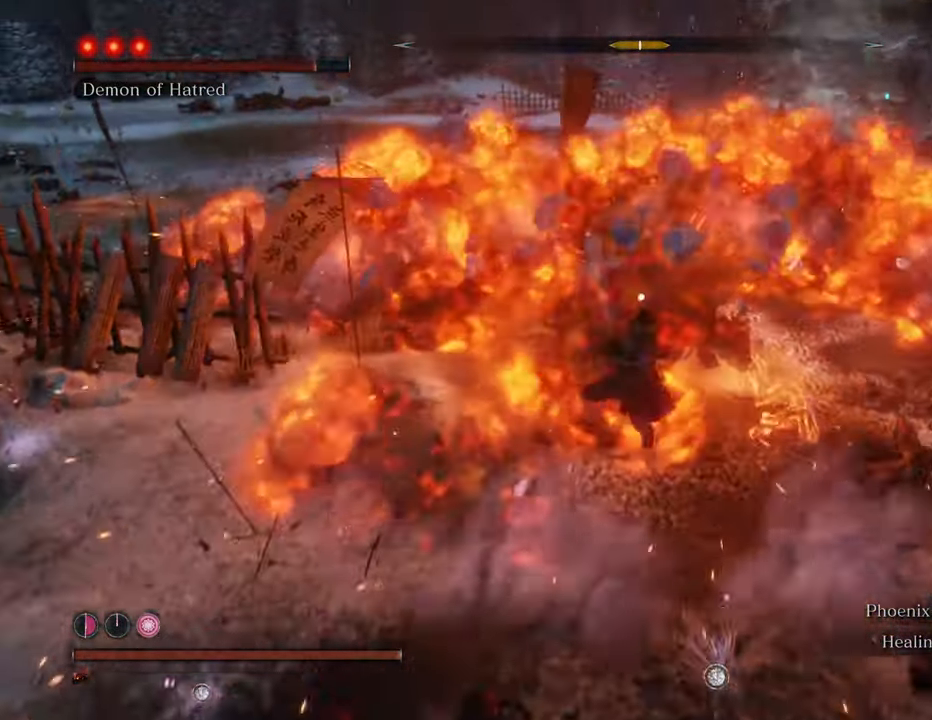
{"keys": ["d", "w"], "mouse": [], "events": [[434, "d", "down"]]}
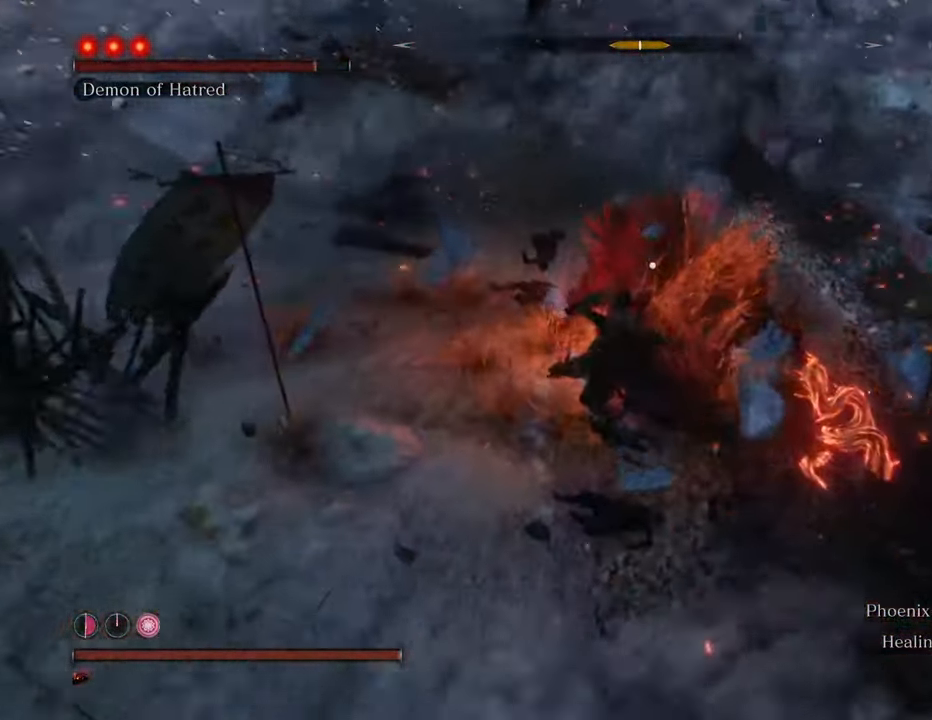
{"keys": ["w"], "mouse": ["left"], "events": [[84, "d", "up"], [217, "mouse_left", "down"], [317, "mouse_left", "up"], [367, "mouse_left", "down"], [450, "mouse_left", "up"], [500, "mouse_left", "down"]]}
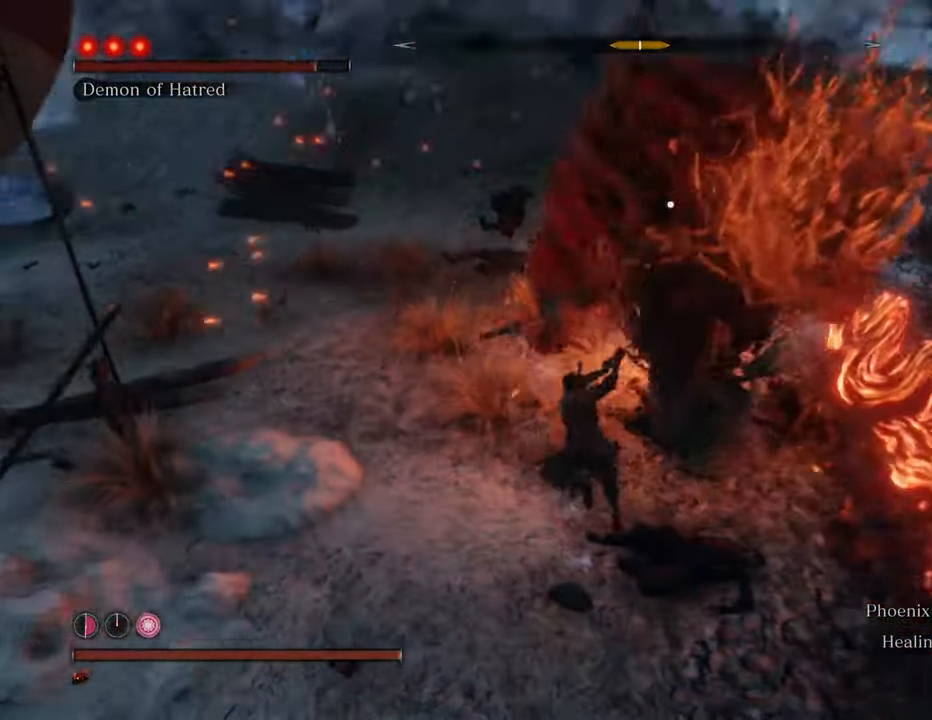
{"keys": ["w"], "mouse": ["left"], "events": [[84, "mouse_left", "up"], [184, "mouse_left", "down"], [234, "mouse_left", "up"], [334, "mouse_left", "down"], [384, "mouse_left", "up"], [467, "mouse_left", "down"]]}
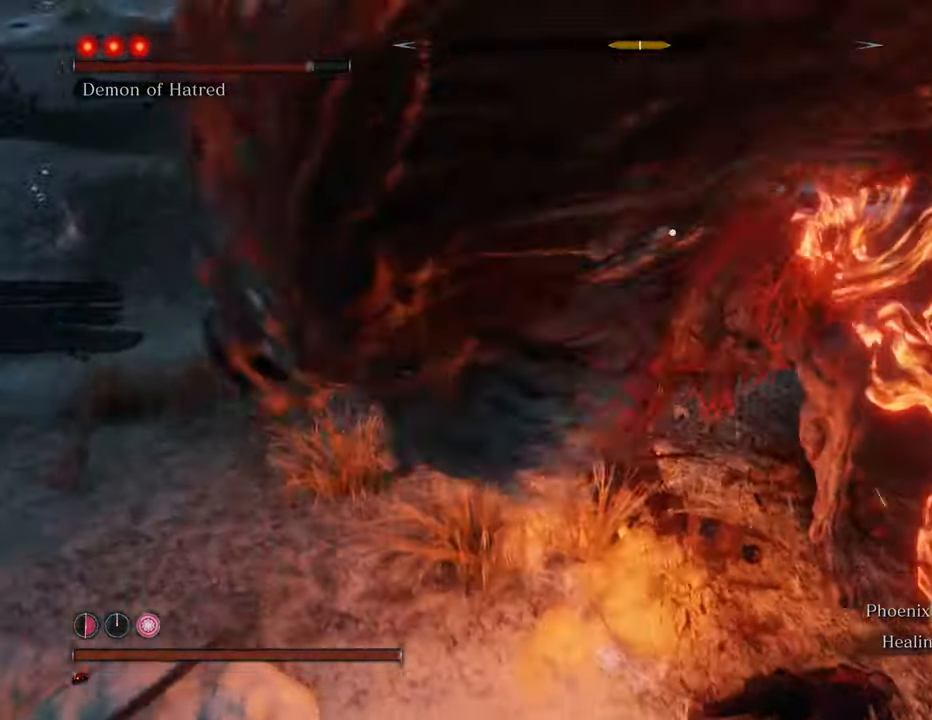
{"keys": ["w"], "mouse": [], "events": [[67, "mouse_left", "up"], [100, "mouse_left", "down"], [200, "mouse_left", "up"], [250, "mouse_left", "down"], [350, "mouse_left", "up"], [384, "mouse_left", "down"], [484, "mouse_left", "up"]]}
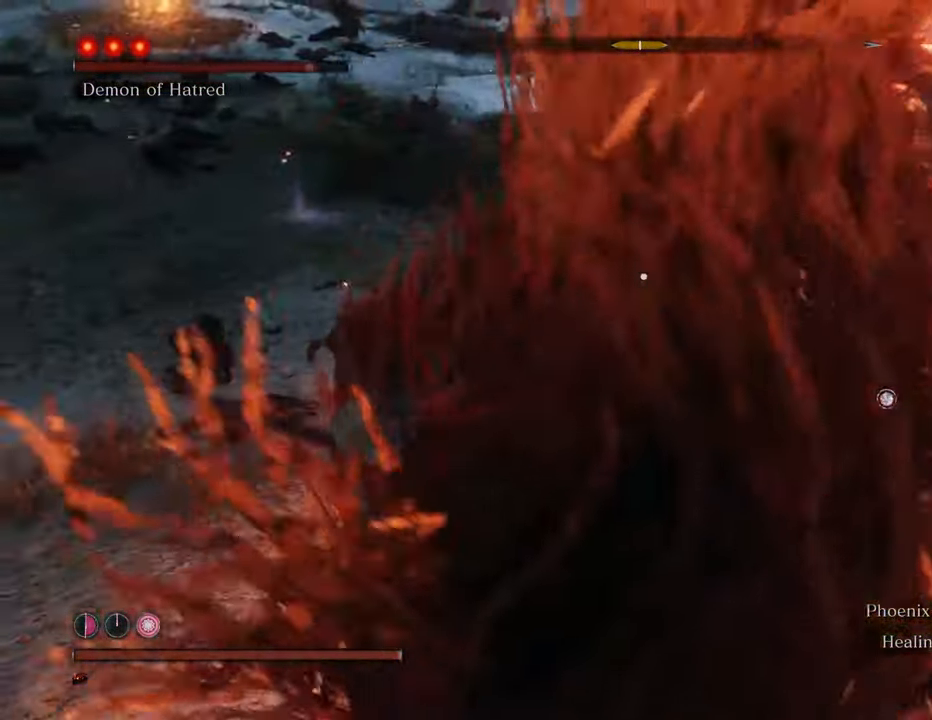
{"keys": ["w"], "mouse": [], "events": [[84, "mouse_left", "down"], [167, "mouse_left", "up"], [217, "mouse_left", "down"], [317, "mouse_left", "up"], [367, "mouse_left", "down"], [450, "mouse_left", "up"]]}
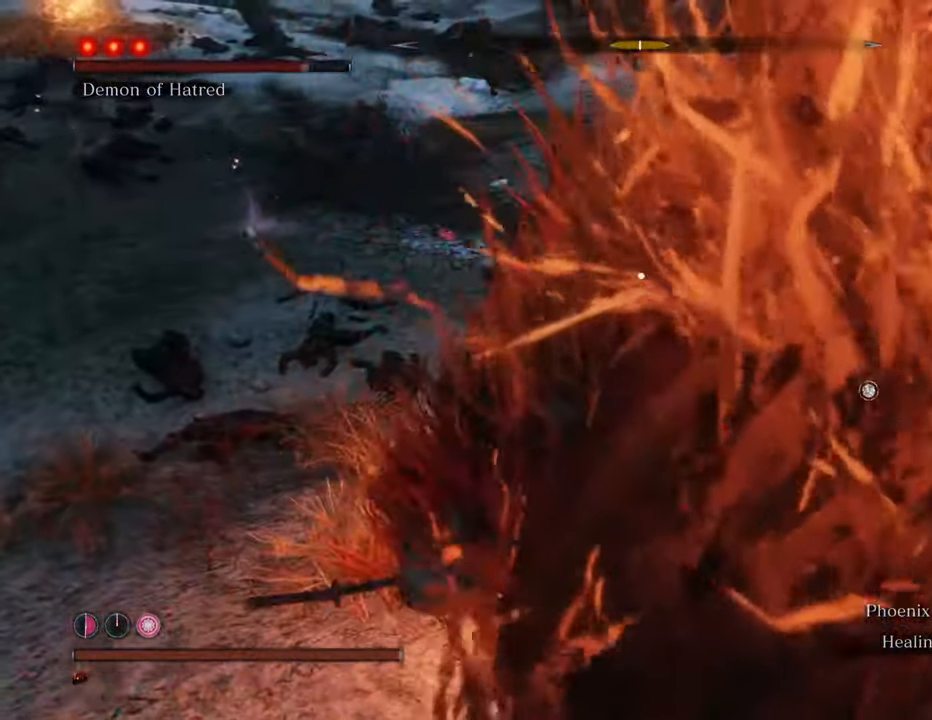
{"keys": ["w"], "mouse": [], "events": [[50, "mouse_left", "down"], [100, "mouse_left", "up"], [200, "mouse_left", "down"], [284, "mouse_left", "up"], [367, "mouse_left", "down"], [467, "mouse_left", "up"]]}
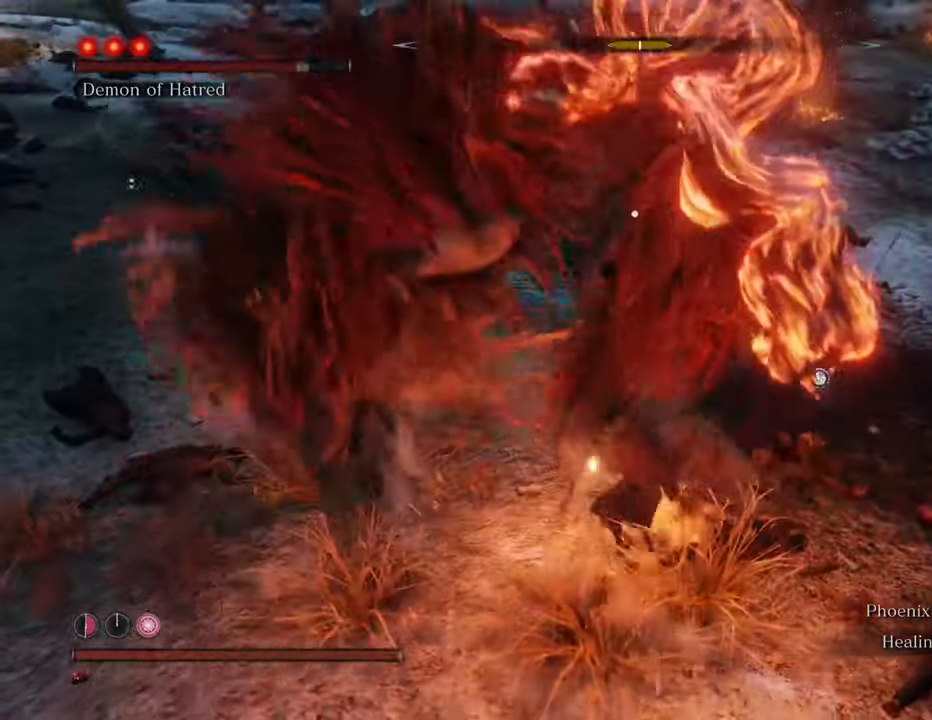
{"keys": ["w"], "mouse": [], "events": [[17, "mouse_left", "down"], [117, "mouse_left", "up"]]}
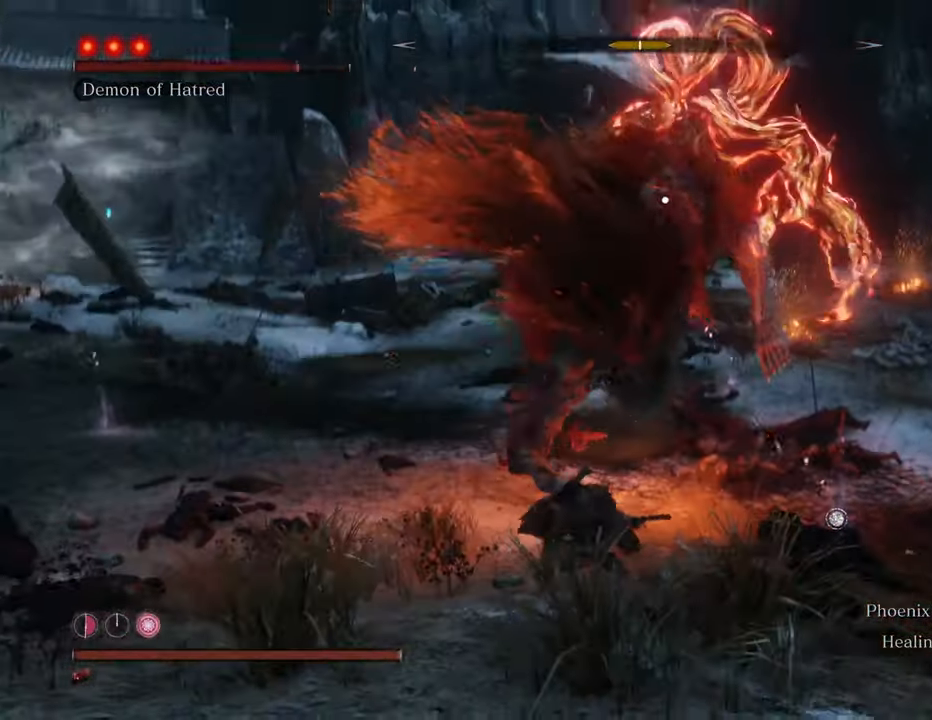
{"keys": ["shift", "w"], "mouse": [], "events": [[267, "shift", "down"]]}
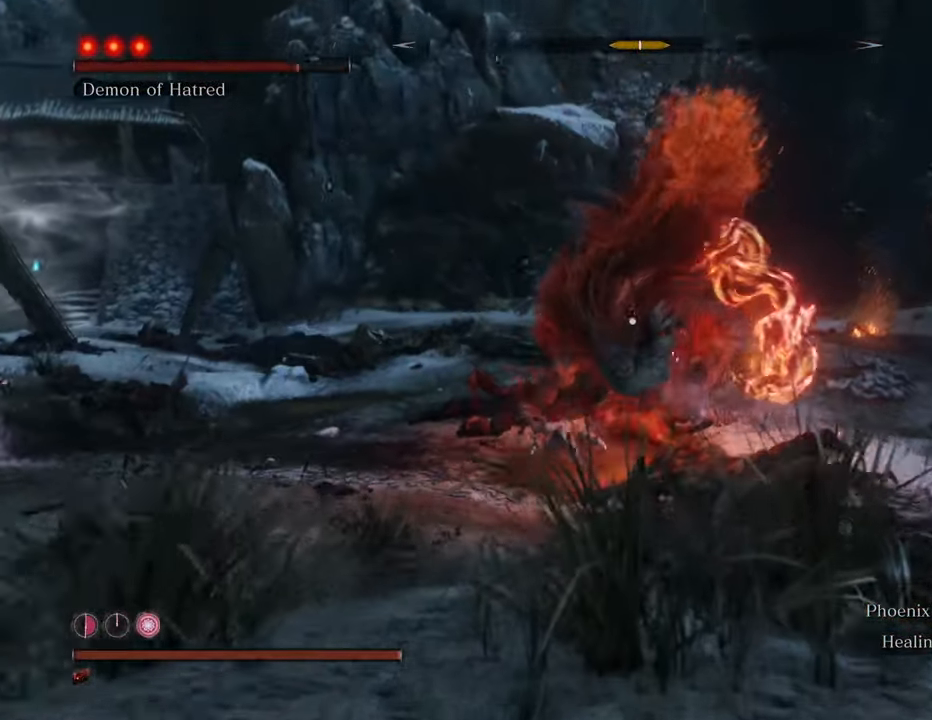
{"keys": ["shift", "w"], "mouse": [], "events": []}
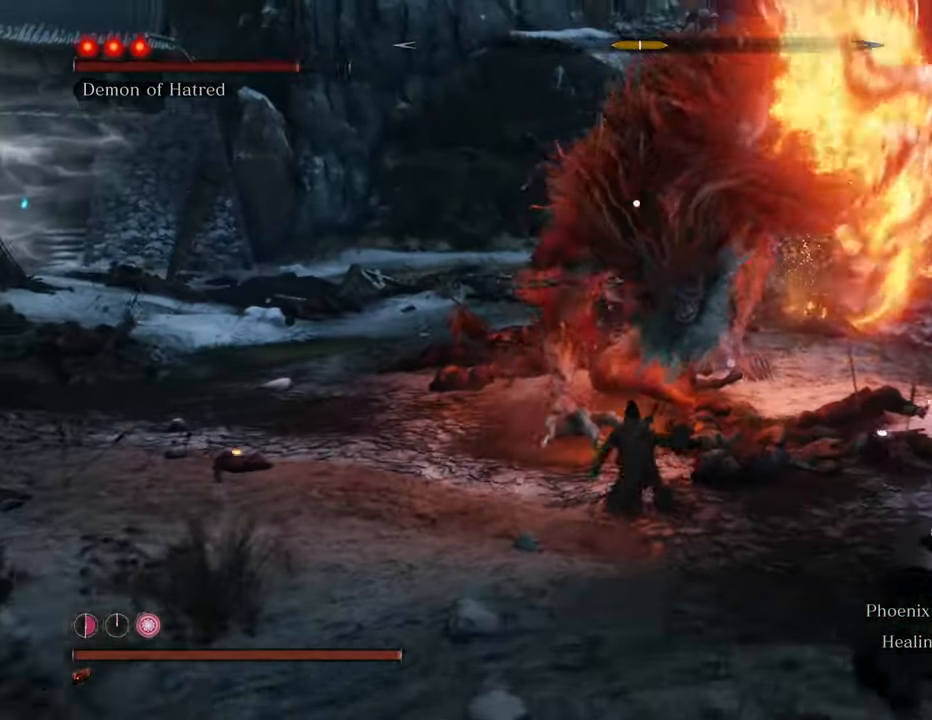
{"keys": ["shift", "w"], "mouse": [], "events": [[250, "d", "down"], [384, "d", "up"]]}
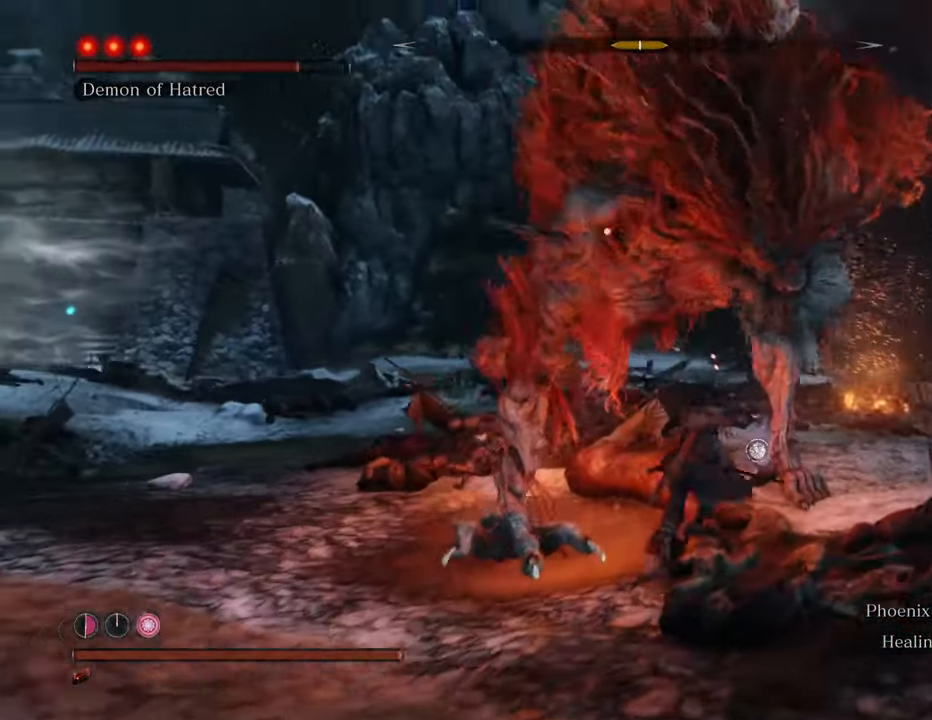
{"keys": ["d", "shift", "w"], "mouse": [], "events": [[134, "d", "down"]]}
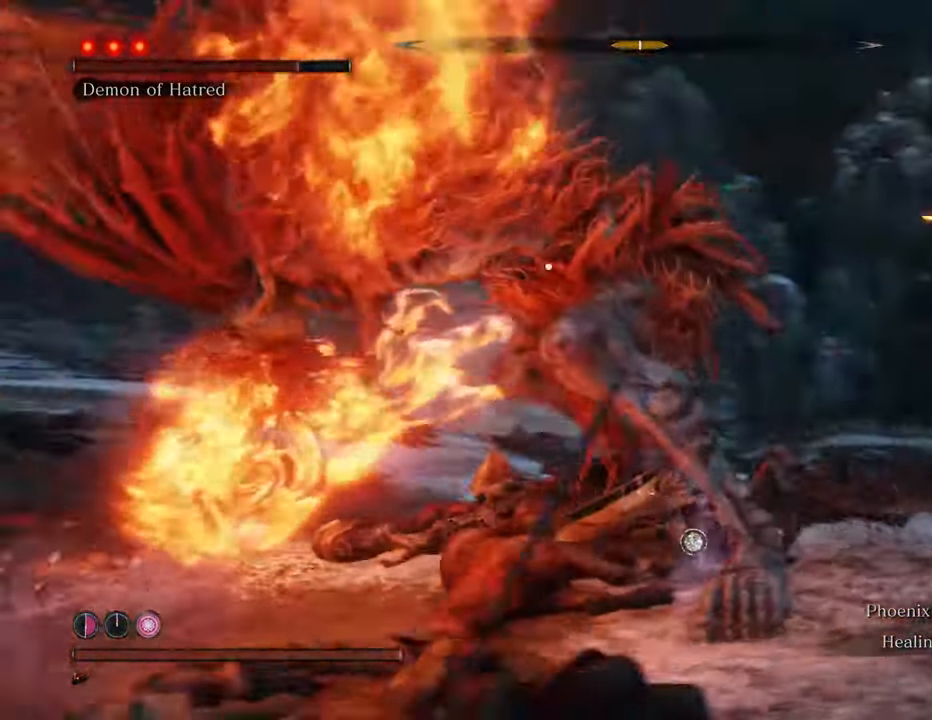
{"keys": ["d", "w"], "mouse": [], "events": [[134, "shift", "up"]]}
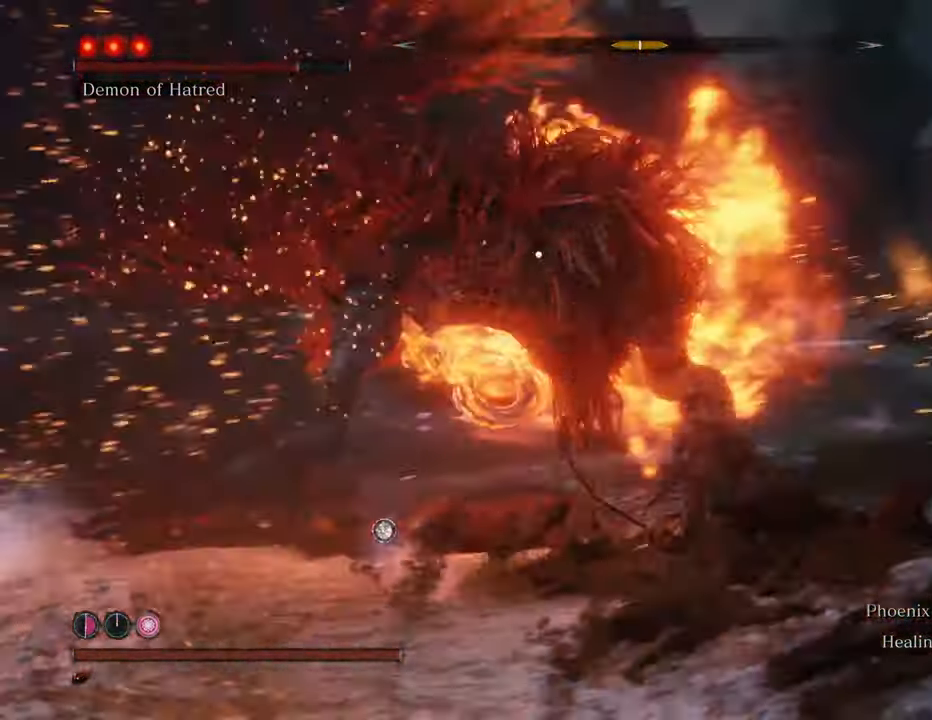
{"keys": ["d", "w"], "mouse": [], "events": []}
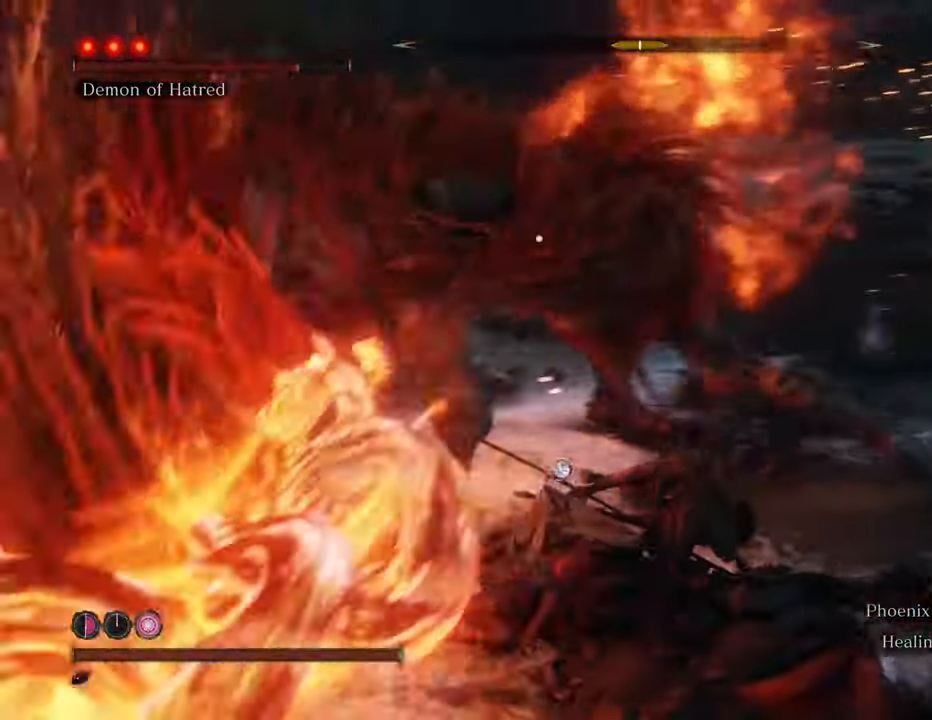
{"keys": ["d", "w"], "mouse": [], "events": [[217, "w", "up"], [317, "w", "down"]]}
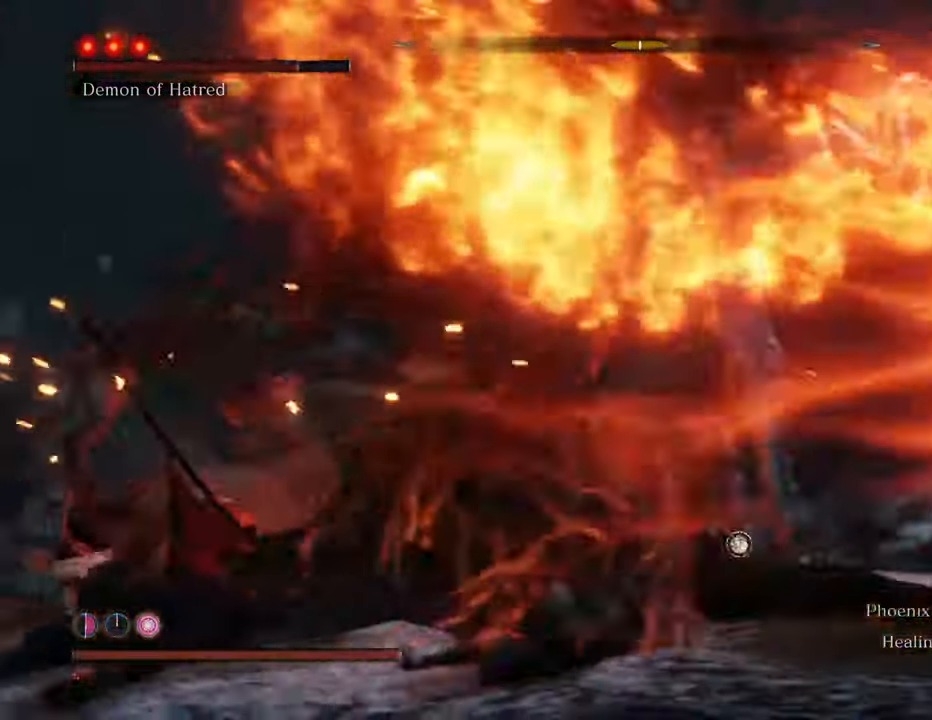
{"keys": ["d", "w"], "mouse": [], "events": [[234, "w", "up"], [417, "w", "down"]]}
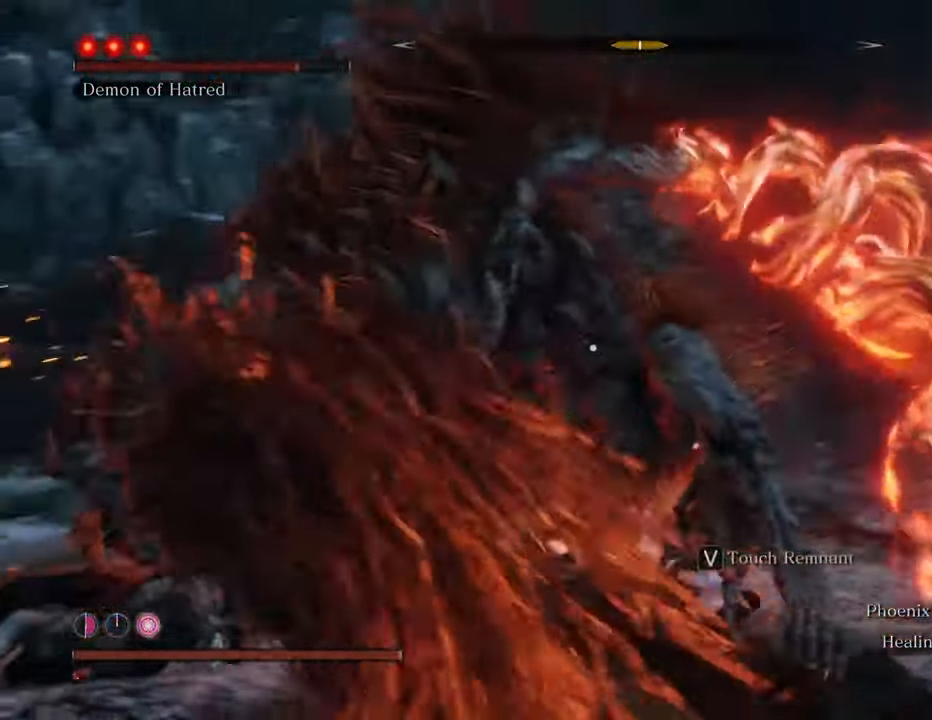
{"keys": [], "mouse": [], "events": [[250, "mouse_left", "down"], [300, "d", "up"], [300, "mouse_left", "up"], [384, "mouse_left", "down"], [384, "w", "up"], [484, "mouse_left", "up"]]}
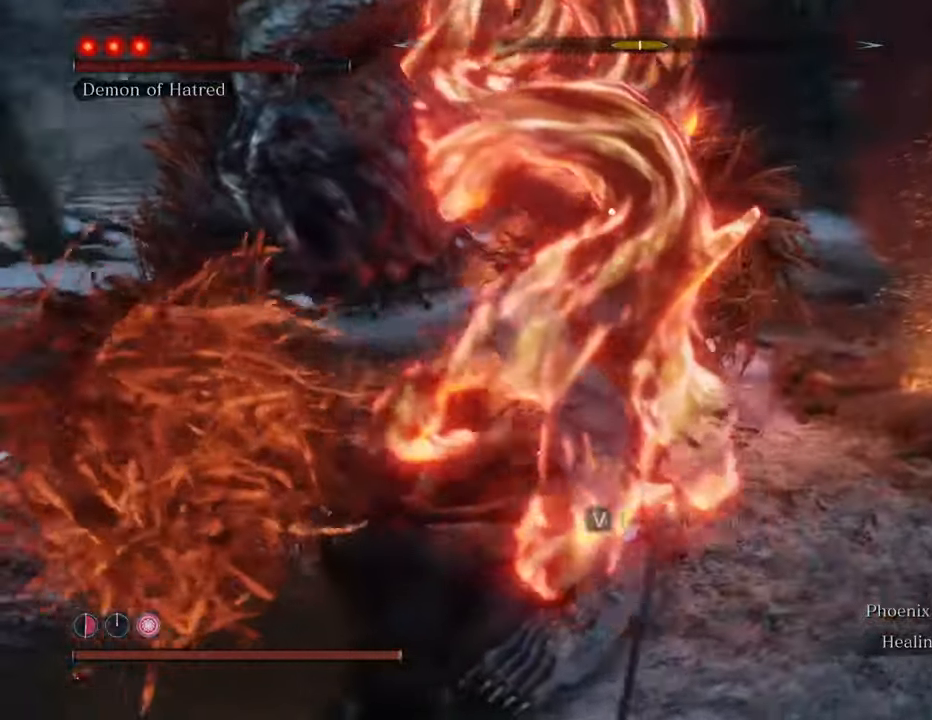
{"keys": [], "mouse": ["left"], "events": [[50, "mouse_left", "down"], [117, "mouse_left", "up"], [167, "mouse_left", "down"], [267, "mouse_left", "up"], [317, "mouse_left", "down"], [400, "mouse_left", "up"], [467, "mouse_left", "down"]]}
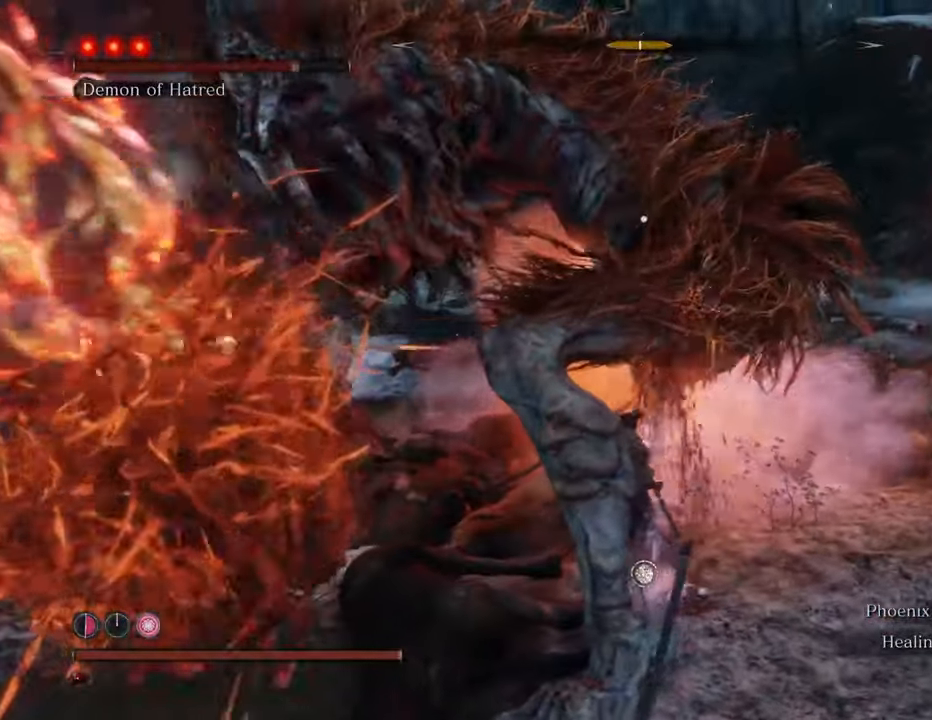
{"keys": [], "mouse": [], "events": [[50, "mouse_left", "up"], [100, "mouse_left", "down"], [200, "mouse_left", "up"], [250, "mouse_left", "down"], [334, "mouse_left", "up"], [367, "mouse_left", "down"], [467, "mouse_left", "up"]]}
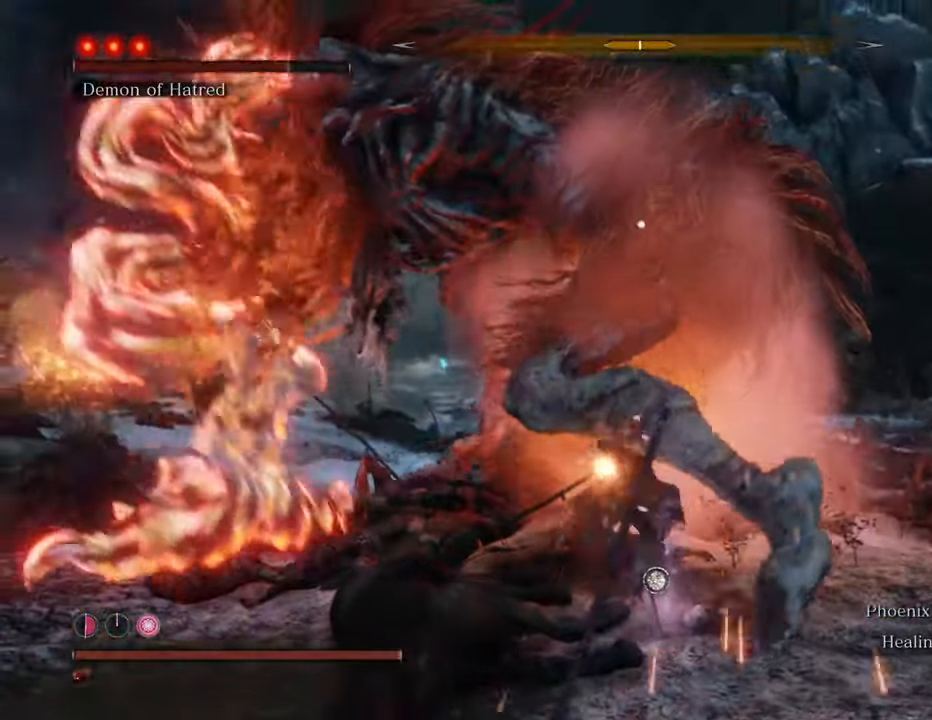
{"keys": [], "mouse": ["left"], "events": [[17, "mouse_left", "down"], [267, "mouse_left", "up"], [300, "mouse_left", "down"], [400, "mouse_left", "up"], [484, "mouse_left", "down"]]}
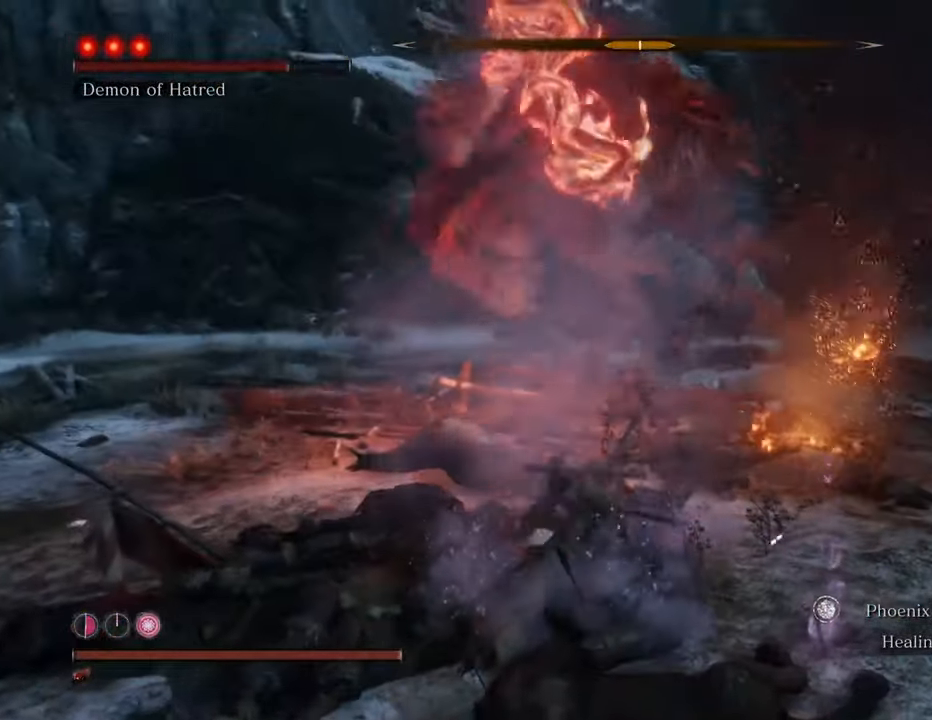
{"keys": ["w"], "mouse": [], "events": [[84, "mouse_left", "up"], [267, "w", "down"]]}
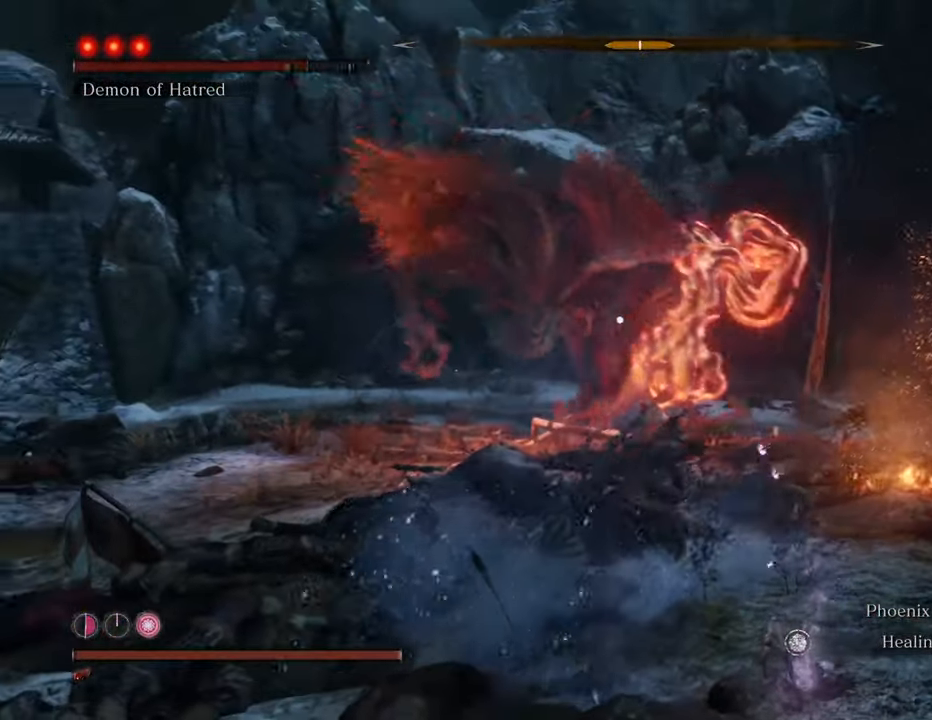
{"keys": ["shift", "w"], "mouse": [], "events": [[84, "shift", "down"]]}
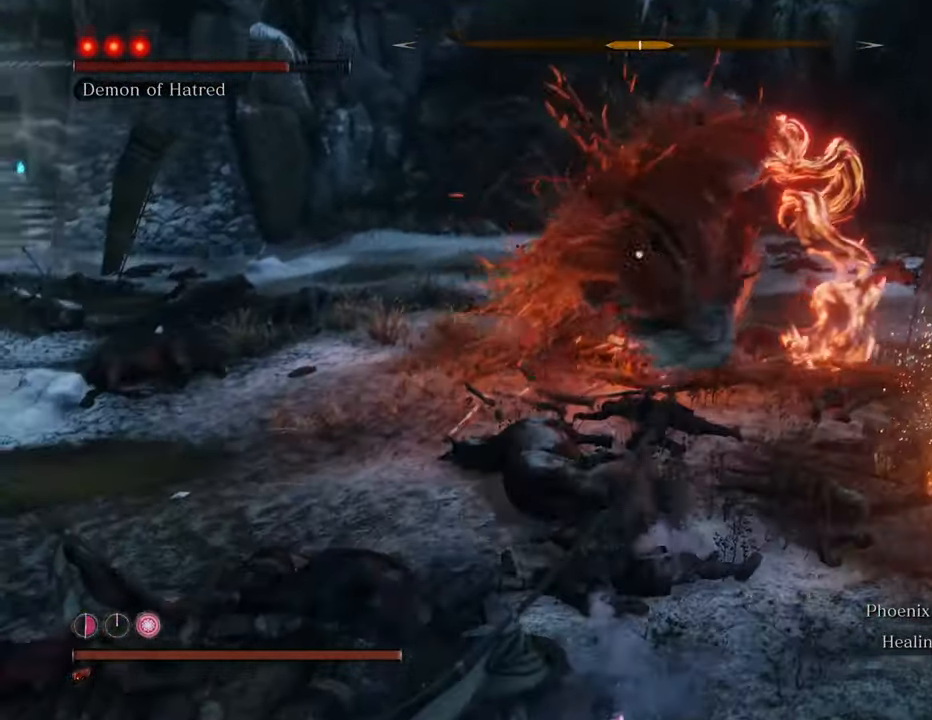
{"keys": ["shift", "w"], "mouse": [], "events": []}
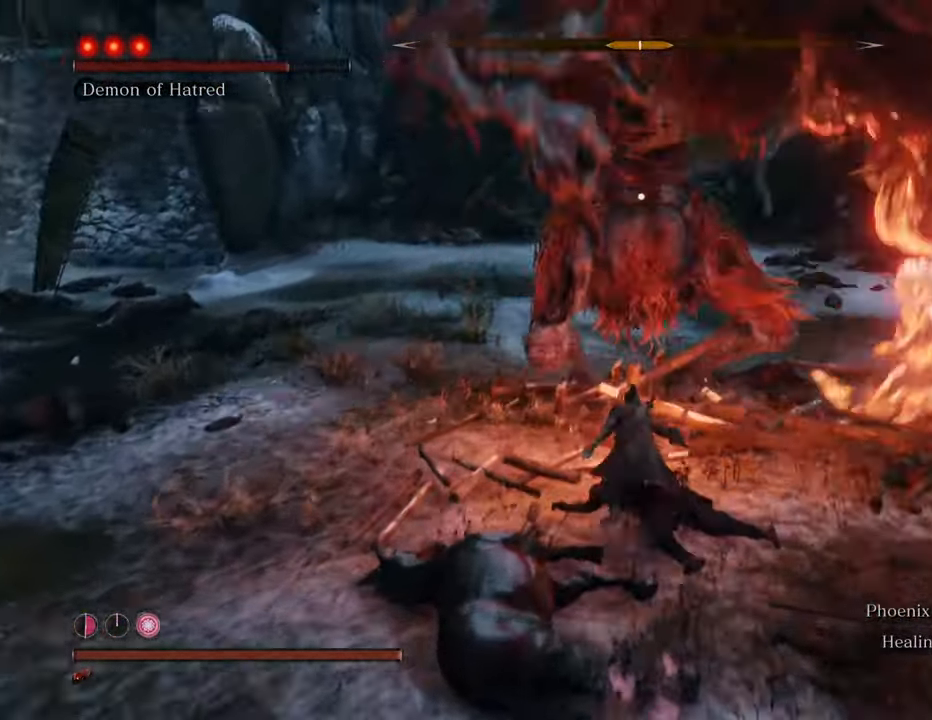
{"keys": ["d", "w"], "mouse": [], "events": [[184, "d", "down"], [400, "shift", "up"]]}